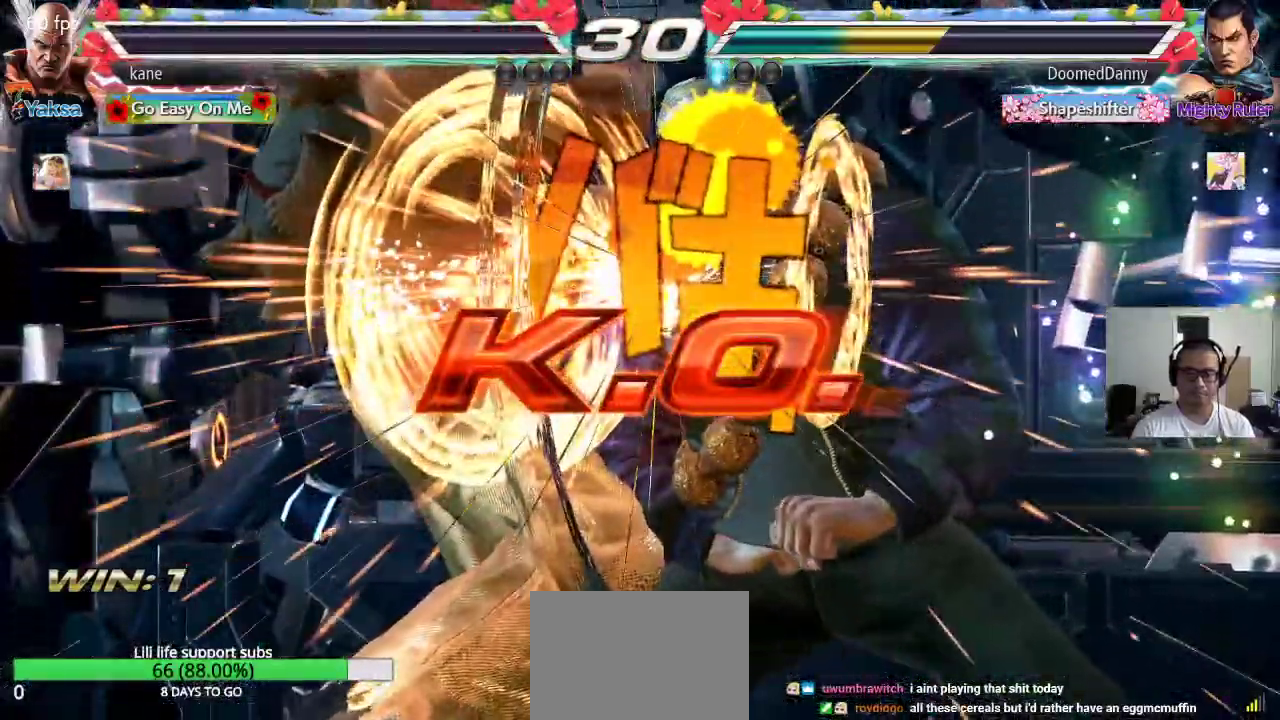
Gameplay with a controller (arcade stick); each line is a JSON object with the inputs held at the frame after it. "events" lists button and stick changes between this image and that frame as [ms after this image, input, new state], when the widget could be followed in between. Not read: L3 R2 R3.
{"buttons": ["CROSS"], "left_stick": "center", "events": [[100, "CROSS", "down"], [150, "CIRCLE", "down"], [150, "CROSS", "up"], [217, "CIRCLE", "up"], [250, "SQUARE", "down"], [300, "TRIANGLE", "down"], [333, "SQUARE", "up"], [383, "TRIANGLE", "up"], [483, "CROSS", "down"]]}
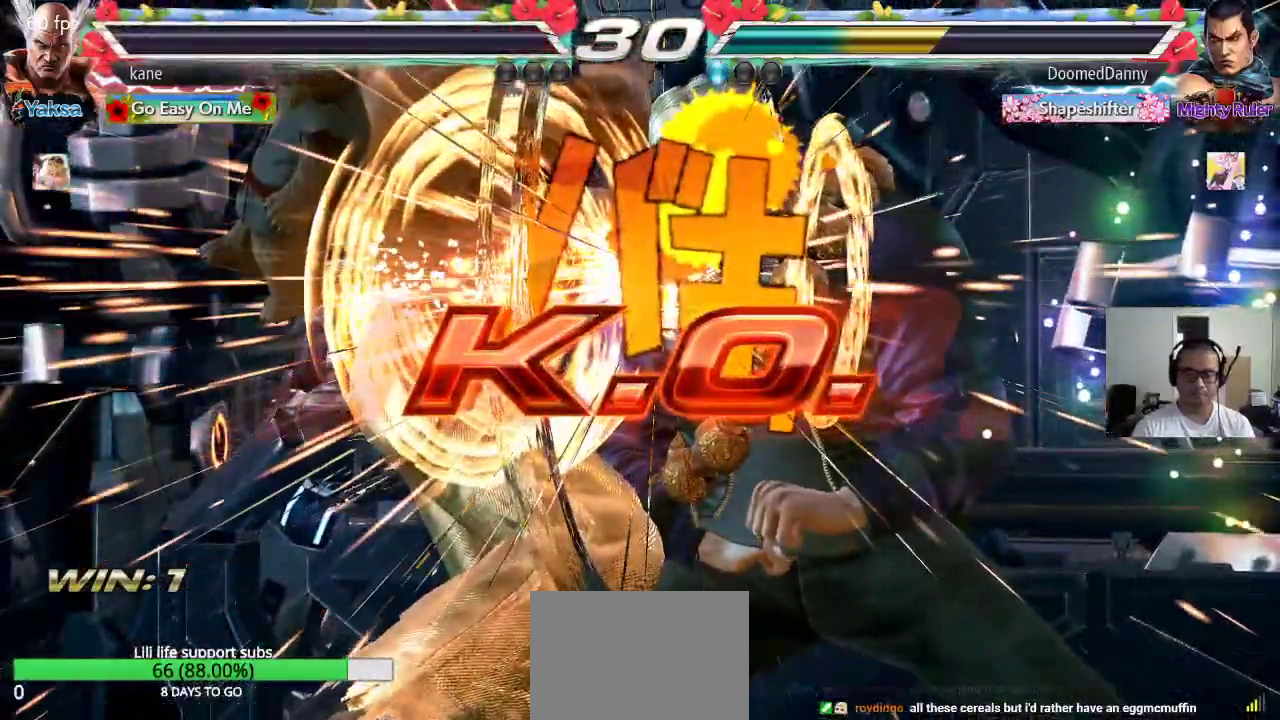
{"buttons": ["SQUARE"], "left_stick": "center", "events": [[17, "CIRCLE", "down"], [33, "CROSS", "up"], [100, "CIRCLE", "up"], [150, "SQUARE", "down"], [183, "TRIANGLE", "down"], [217, "SQUARE", "up"], [250, "TRIANGLE", "up"], [350, "CROSS", "down"], [383, "CIRCLE", "down"], [400, "CROSS", "up"], [450, "CIRCLE", "up"], [500, "SQUARE", "down"]]}
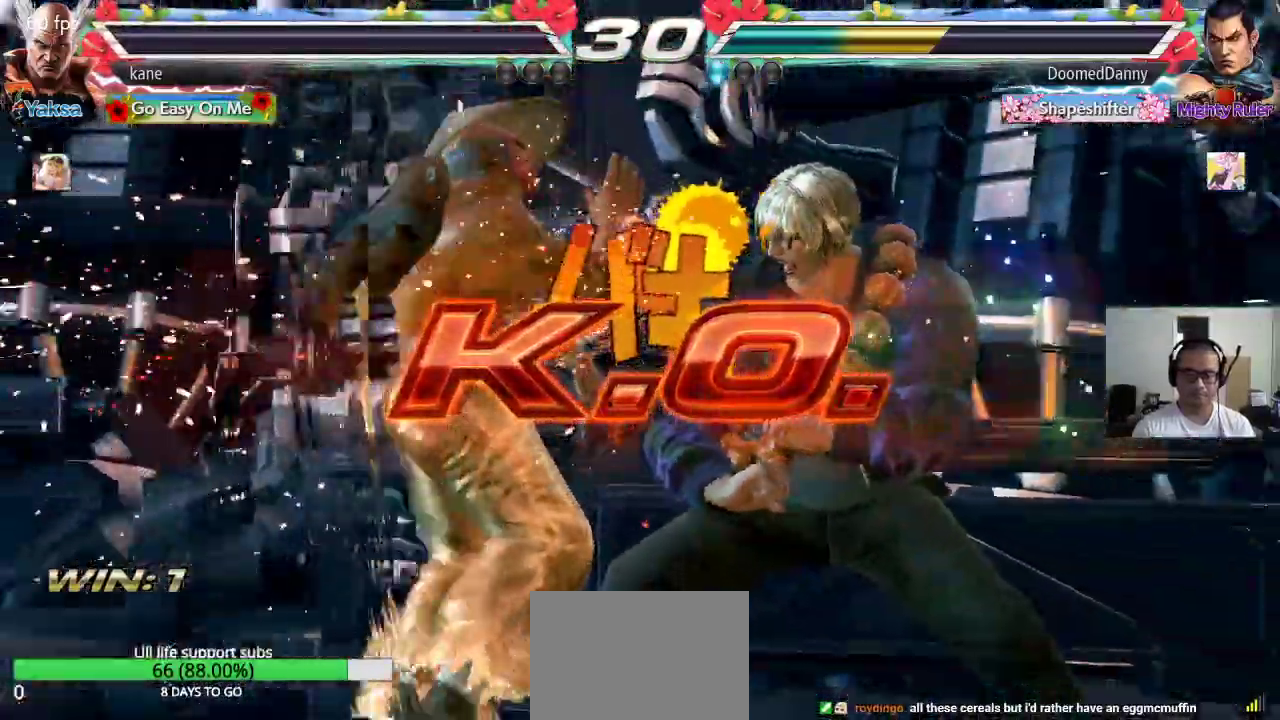
{"buttons": [], "left_stick": "center", "events": [[50, "TRIANGLE", "down"], [83, "SQUARE", "up"], [100, "TRIANGLE", "up"], [183, "CROSS", "down"], [200, "CIRCLE", "down"], [267, "CROSS", "up"], [317, "CIRCLE", "up"]]}
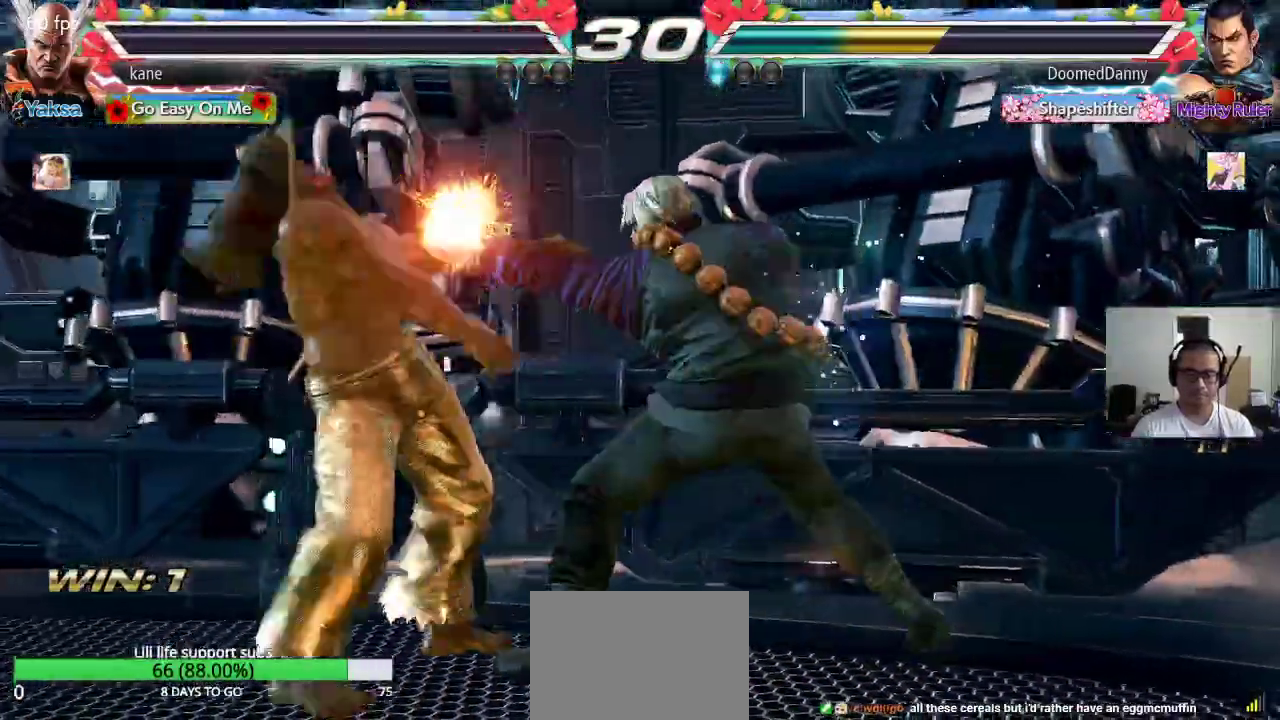
{"buttons": [], "left_stick": "center", "events": []}
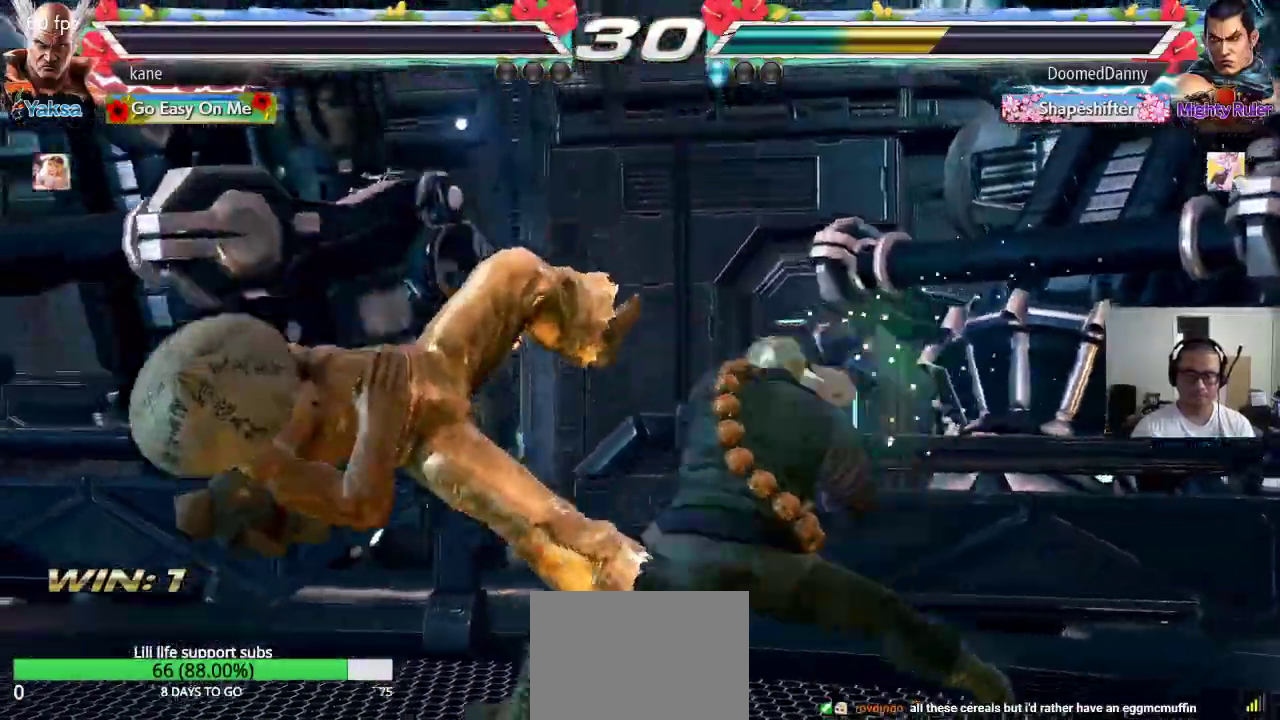
{"buttons": [], "left_stick": "center", "events": []}
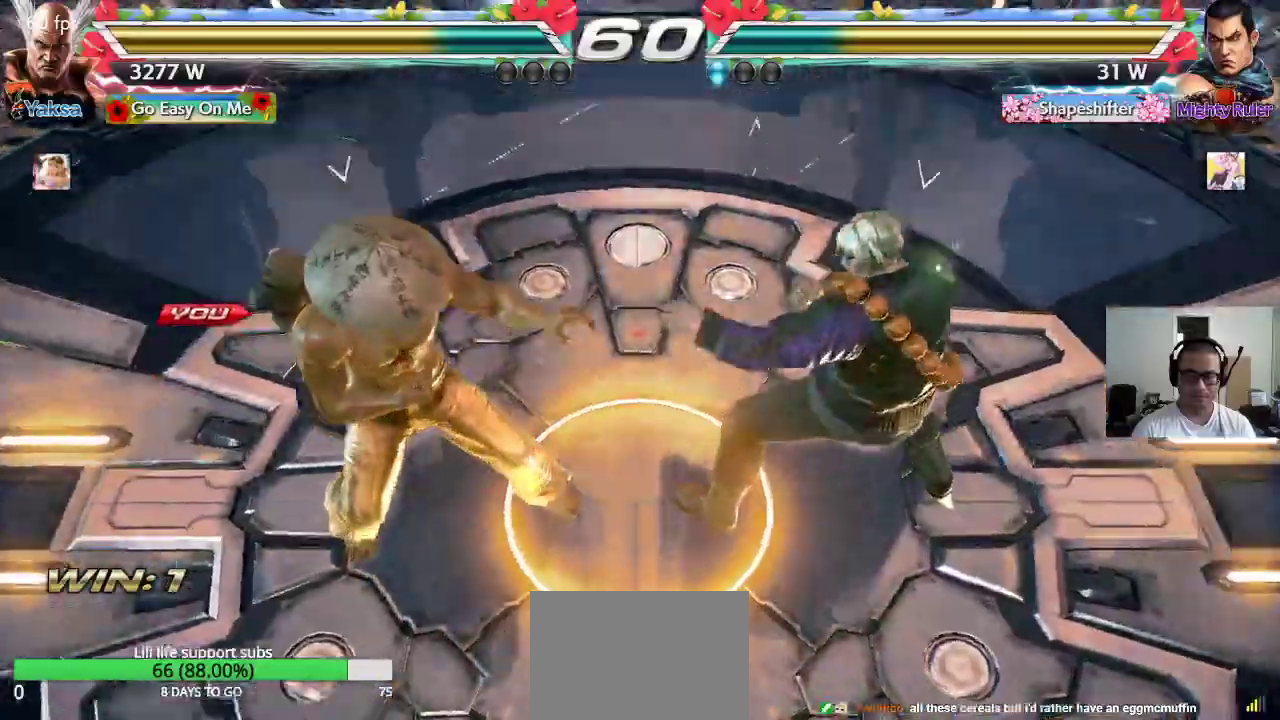
{"buttons": ["TRIANGLE"], "left_stick": "center", "events": [[400, "CROSS", "down"], [433, "SQUARE", "down"], [433, "TRIANGLE", "down"], [467, "CROSS", "up"], [483, "SQUARE", "up"]]}
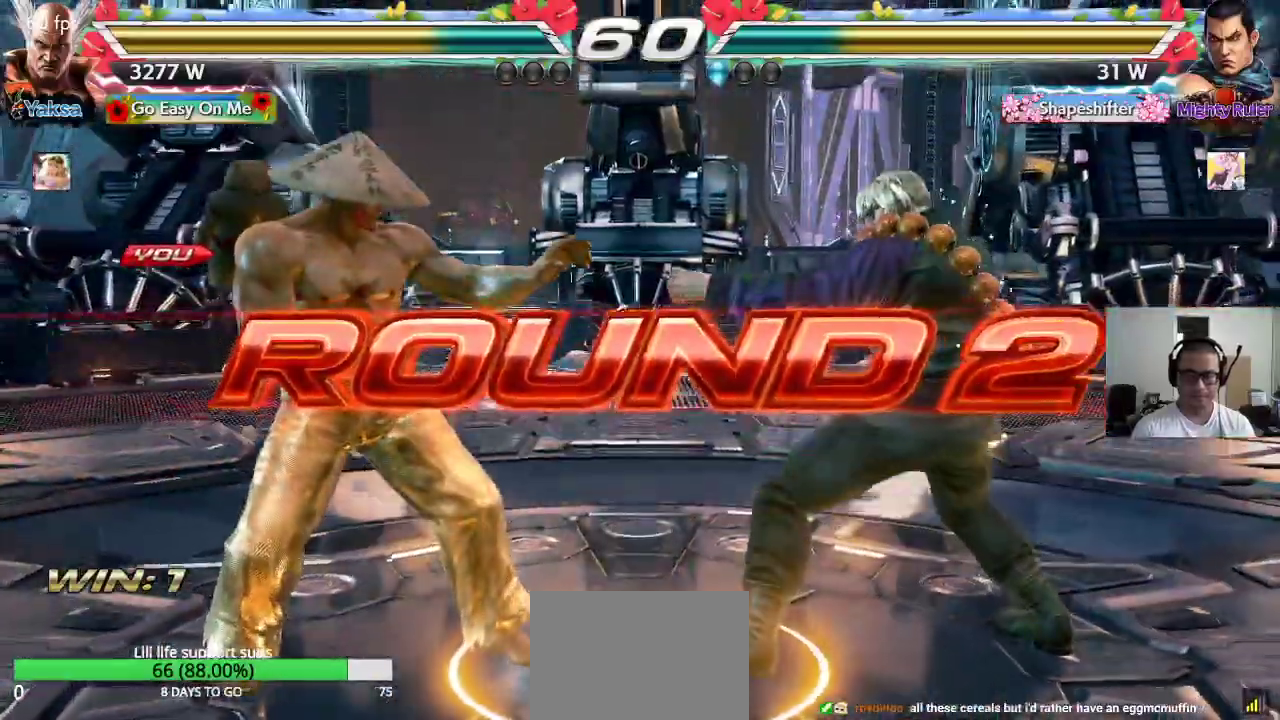
{"buttons": ["TRIANGLE"], "left_stick": "center", "events": [[17, "TRIANGLE", "up"], [50, "CROSS", "down"], [100, "TRIANGLE", "down"], [117, "CROSS", "up"], [183, "CROSS", "down"], [183, "TRIANGLE", "up"], [200, "SQUARE", "down"], [250, "TRIANGLE", "down"], [267, "CROSS", "up"], [267, "SQUARE", "up"], [350, "CROSS", "down"], [350, "SQUARE", "down"], [350, "TRIANGLE", "up"], [417, "TRIANGLE", "down"], [433, "CROSS", "up"], [433, "SQUARE", "up"]]}
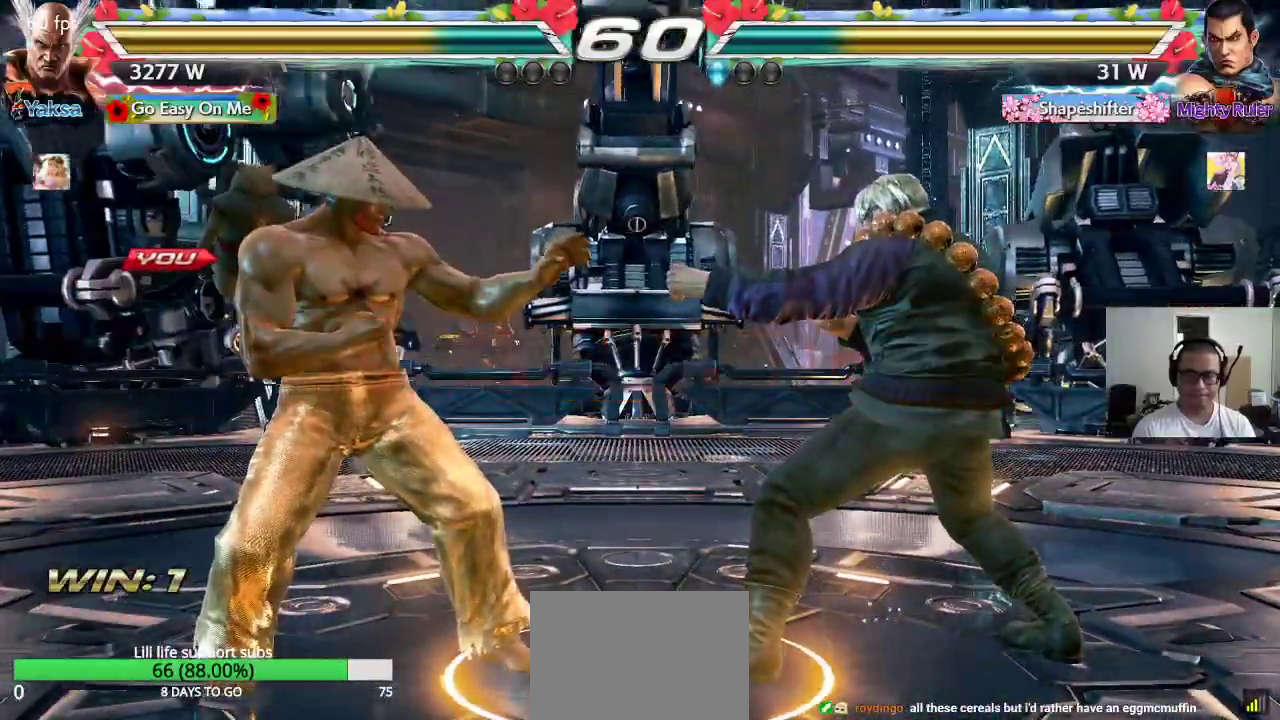
{"buttons": ["SQUARE", "TRIANGLE"], "left_stick": "center", "events": [[17, "CROSS", "down"], [17, "SQUARE", "down"], [17, "TRIANGLE", "up"], [83, "CROSS", "up"], [83, "TRIANGLE", "down"], [100, "SQUARE", "up"], [167, "CROSS", "down"], [167, "SQUARE", "down"], [183, "TRIANGLE", "up"], [250, "TRIANGLE", "down"], [267, "CROSS", "up"], [267, "SQUARE", "up"], [333, "CROSS", "down"], [333, "SQUARE", "down"], [350, "TRIANGLE", "up"], [400, "TRIANGLE", "down"], [450, "CROSS", "up"]]}
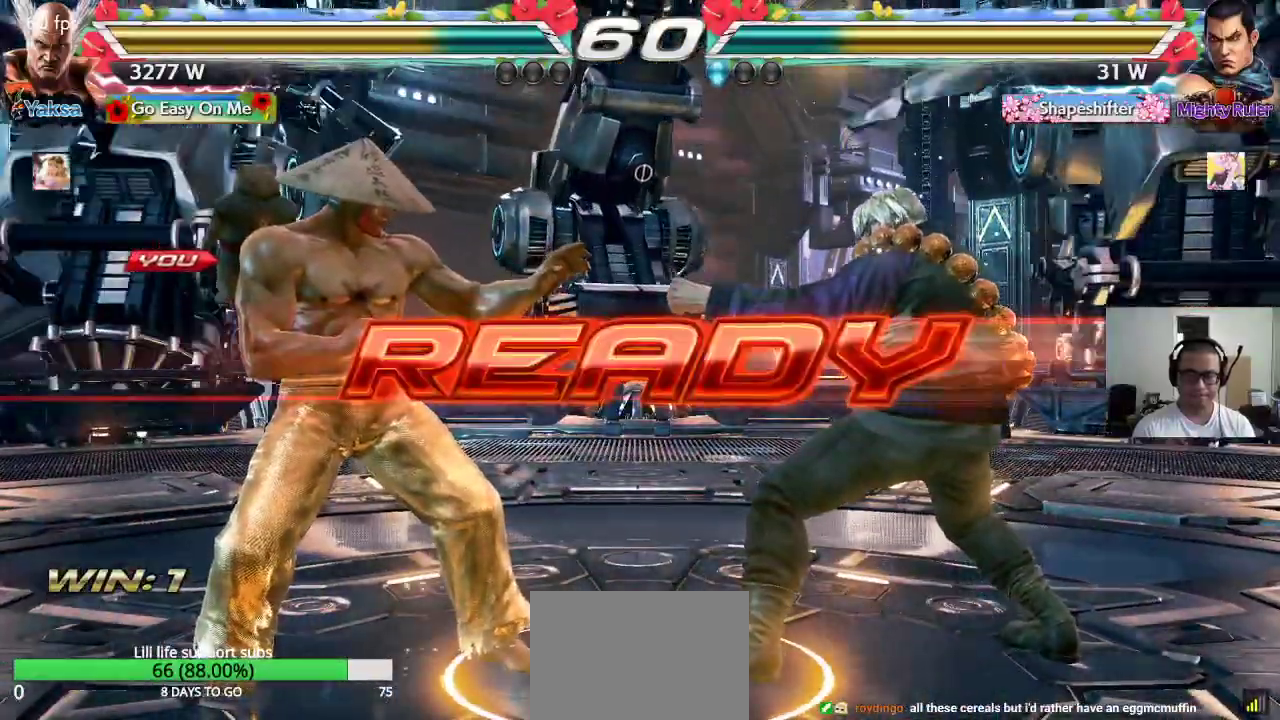
{"buttons": [], "left_stick": "center", "events": [[83, "CROSS", "down"], [133, "CROSS", "up"], [317, "TRIANGLE", "up"], [383, "SQUARE", "up"]]}
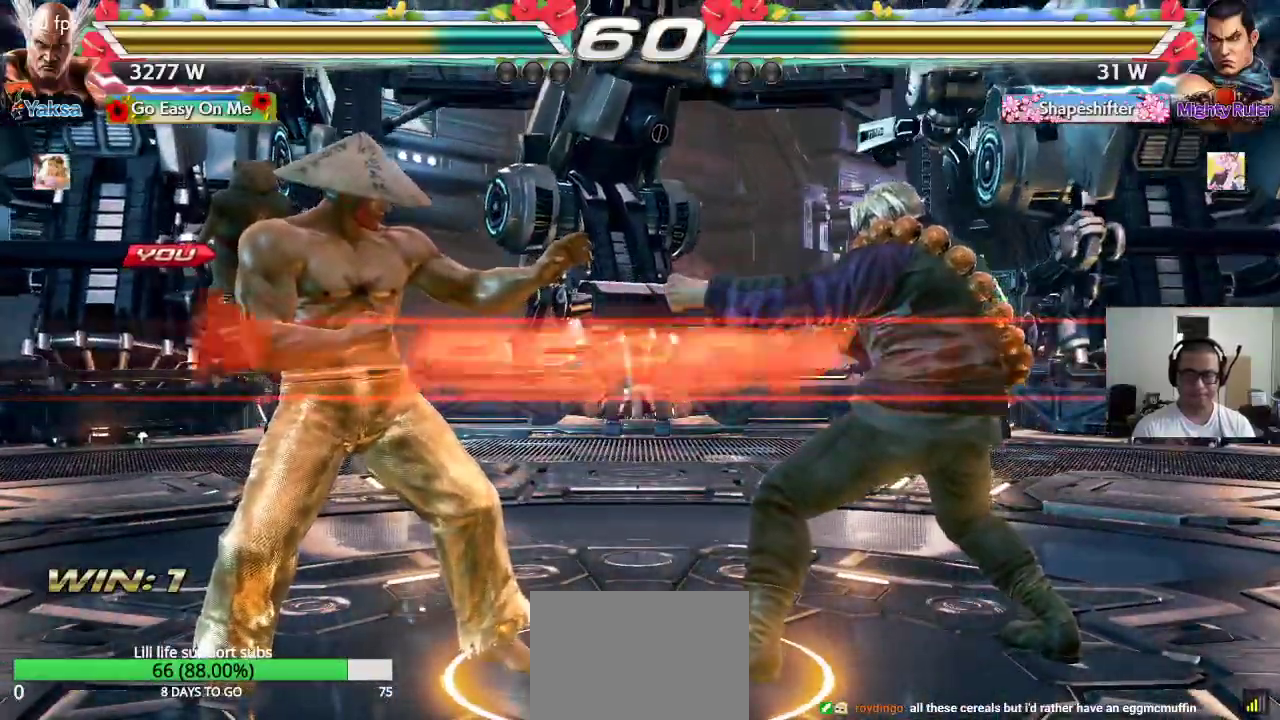
{"buttons": [], "left_stick": "center", "events": []}
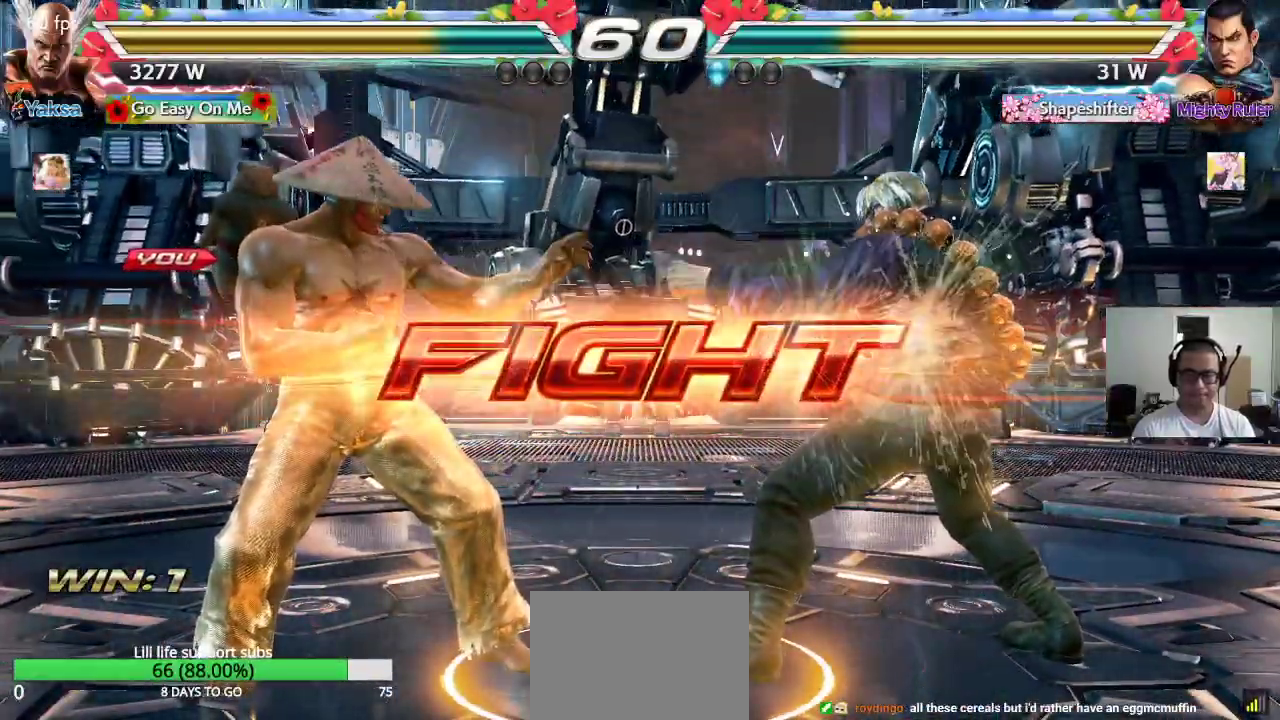
{"buttons": [], "left_stick": "left", "events": [[50, "left_stick", "left"], [133, "left_stick", "center"], [183, "left_stick", "left"]]}
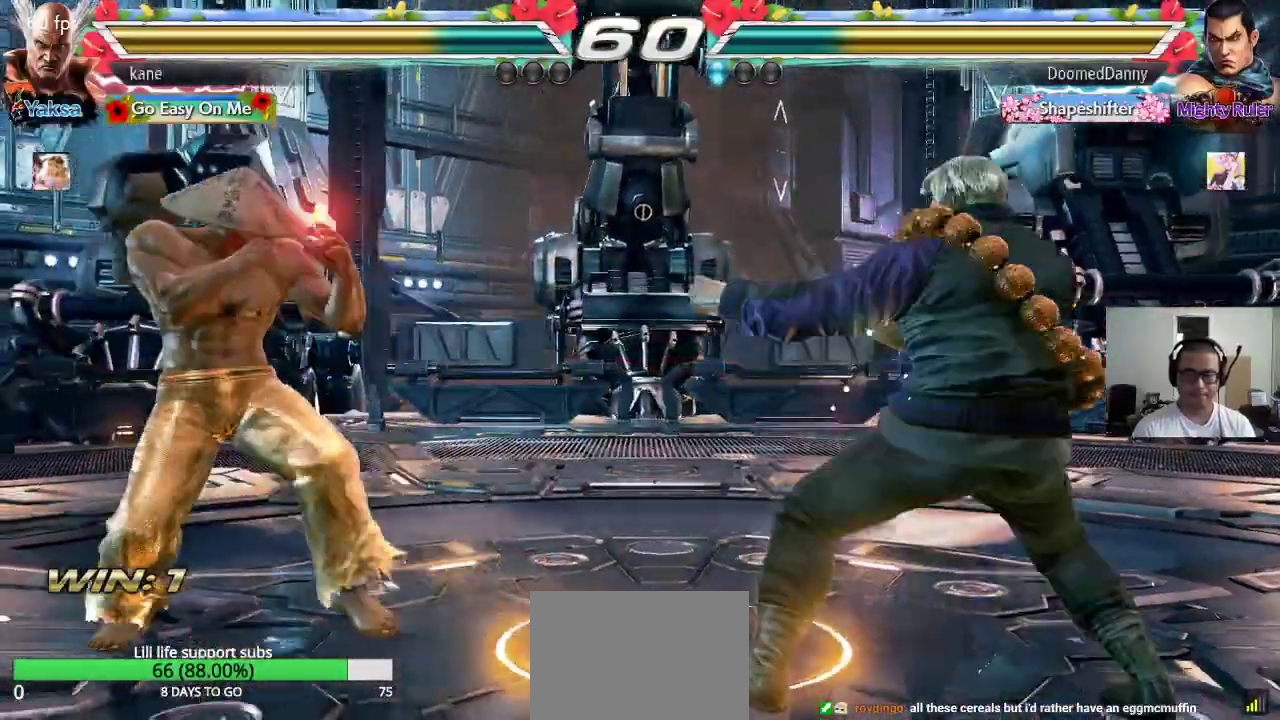
{"buttons": [], "left_stick": "center", "events": [[167, "left_stick", "center"], [250, "left_stick", "left"], [317, "left_stick", "center"], [367, "left_stick", "left"], [450, "left_stick", "center"]]}
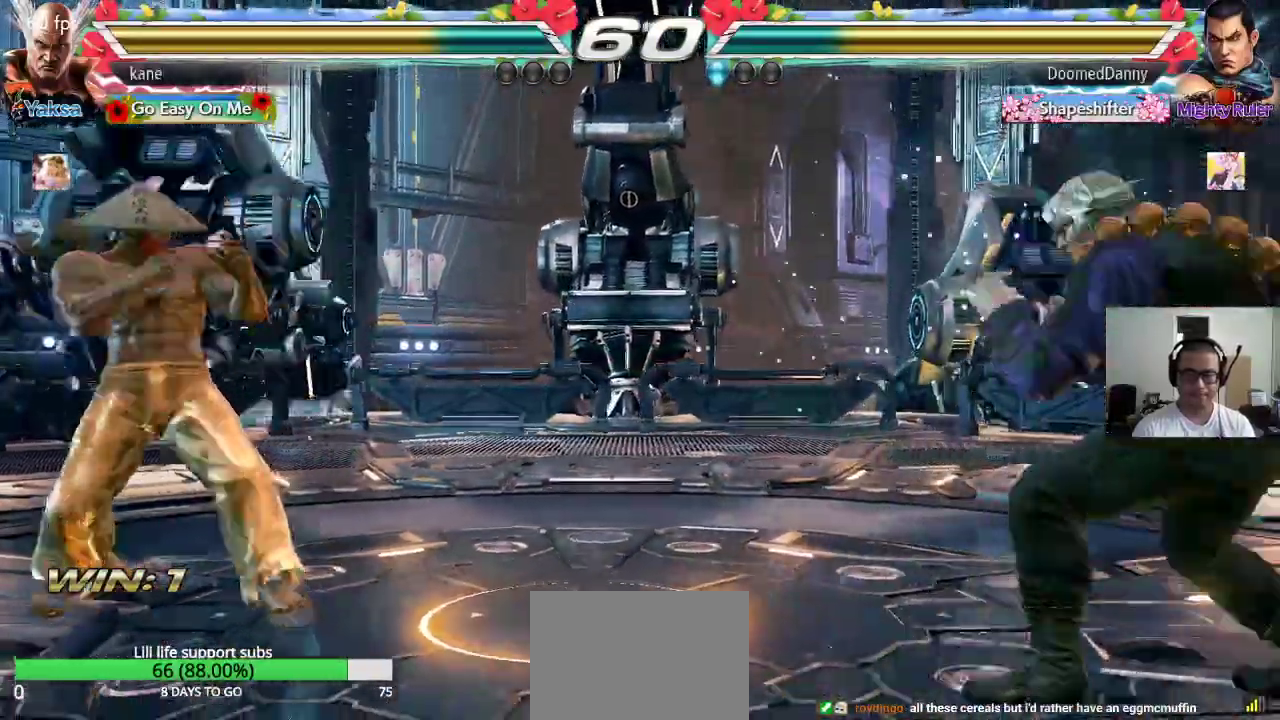
{"buttons": [], "left_stick": "down", "events": [[17, "left_stick", "down"], [83, "left_stick", "center"], [200, "left_stick", "right"], [250, "left_stick", "center"], [317, "left_stick", "right"], [400, "left_stick", "center"], [450, "left_stick", "down"]]}
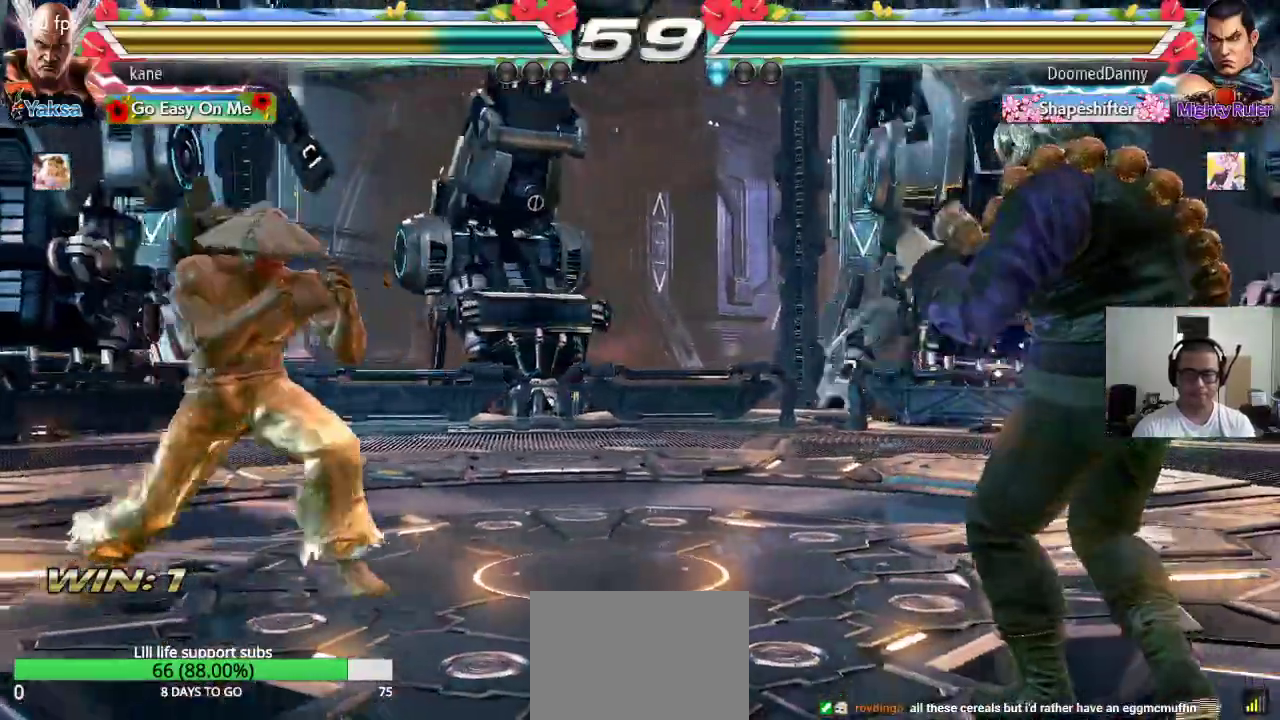
{"buttons": [], "left_stick": "center", "events": [[83, "left_stick", "center"], [133, "left_stick", "right"], [233, "left_stick", "left"], [450, "left_stick", "center"]]}
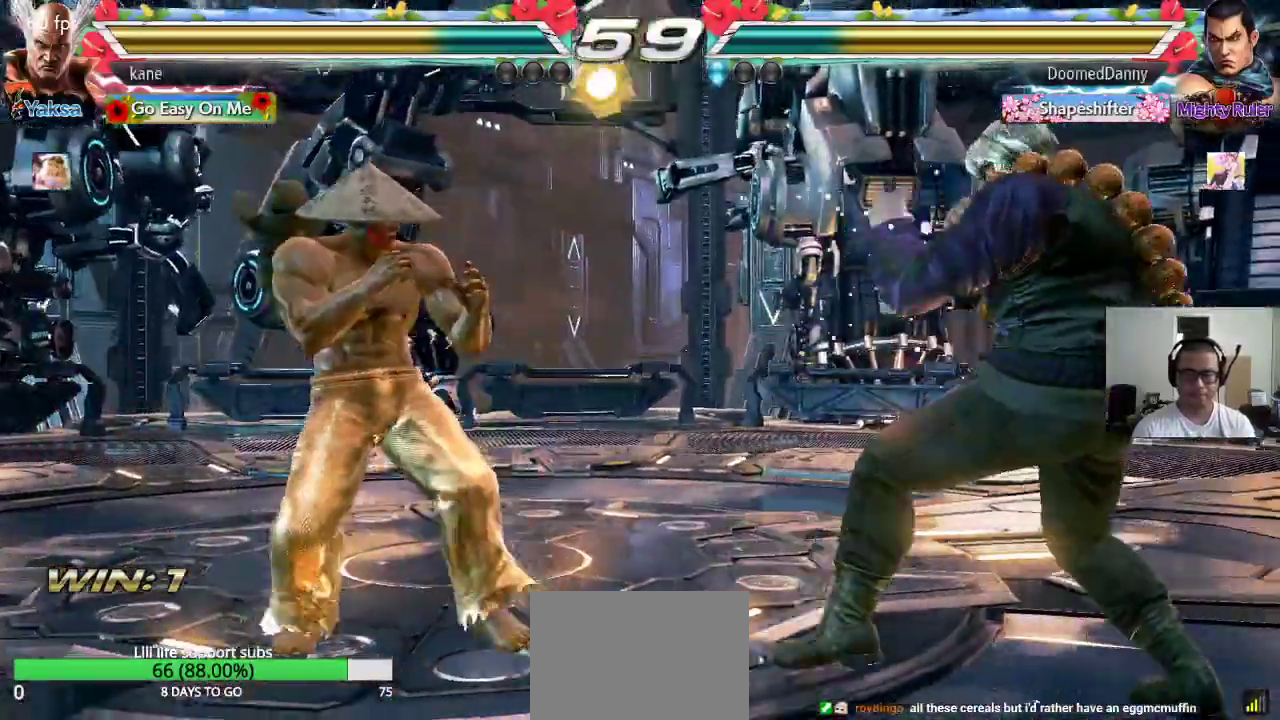
{"buttons": [], "left_stick": "center", "events": [[17, "left_stick", "left"], [100, "left_stick", "center"], [167, "left_stick", "left"], [283, "left_stick", "down"], [367, "left_stick", "center"]]}
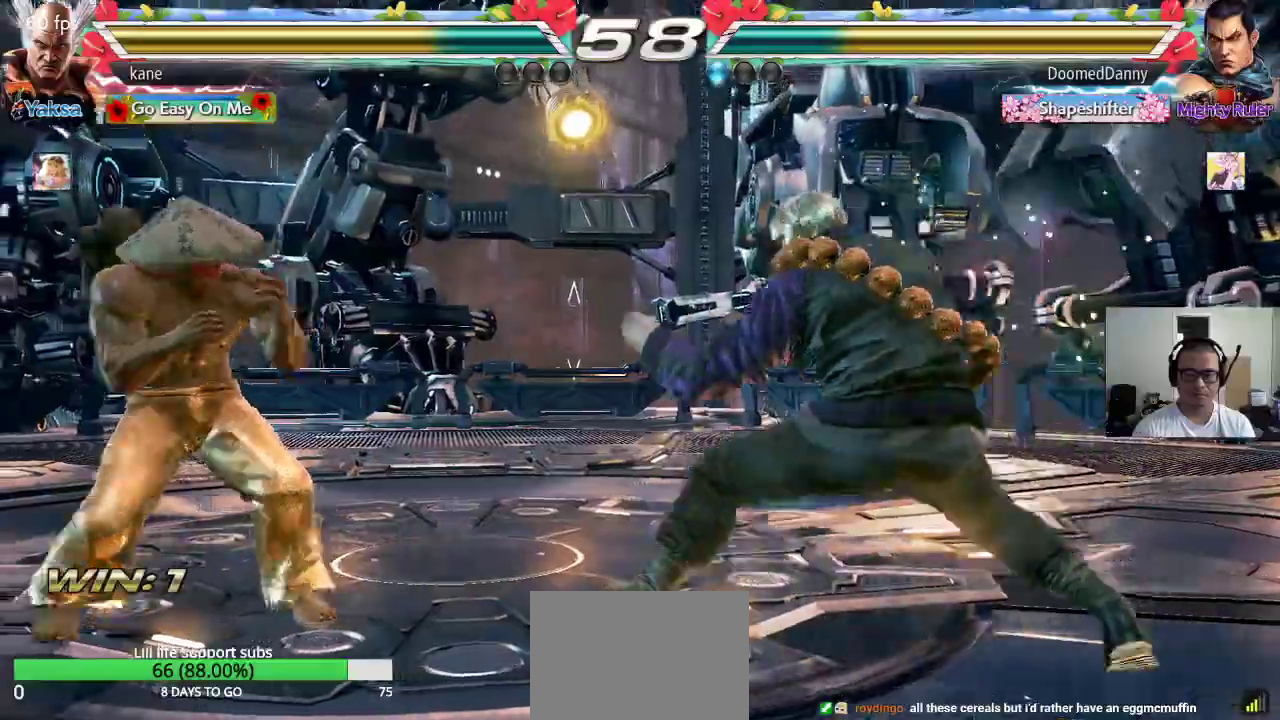
{"buttons": [], "left_stick": "center", "events": [[83, "left_stick", "right"], [200, "TRIANGLE", "down"], [200, "left_stick", "down-right"], [250, "TRIANGLE", "up"], [300, "left_stick", "center"]]}
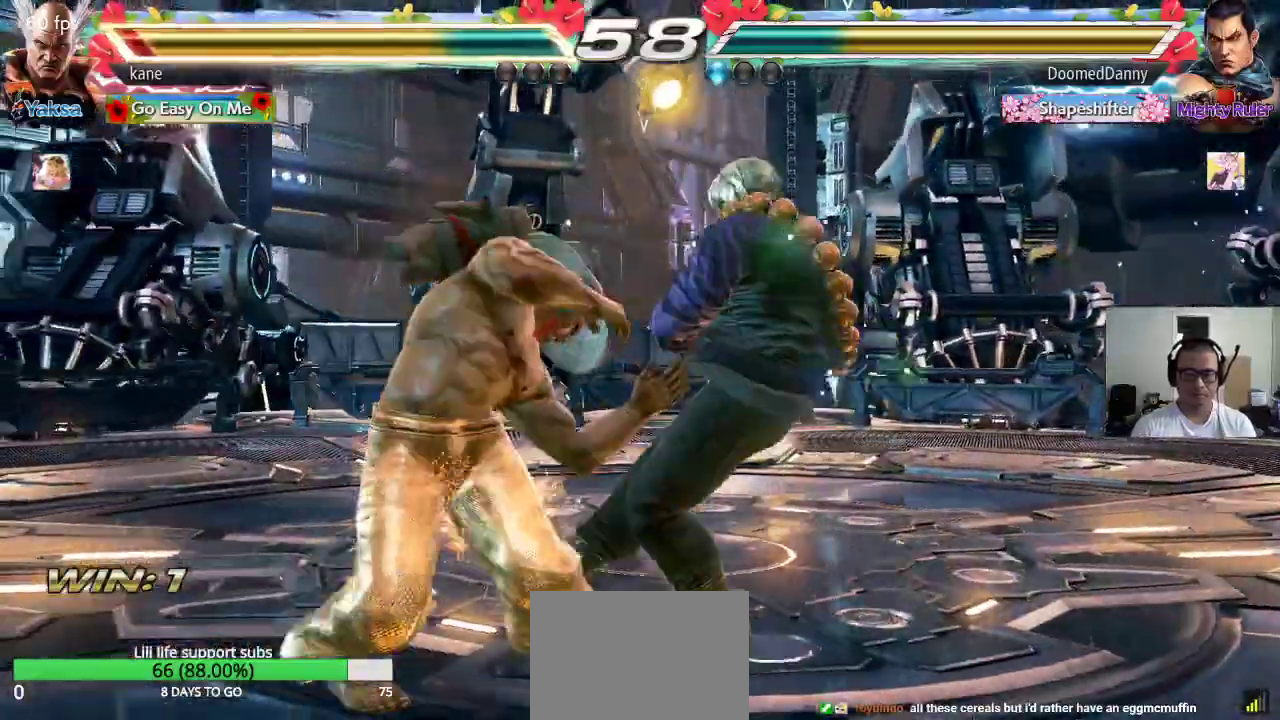
{"buttons": [], "left_stick": "center", "events": [[317, "left_stick", "right"], [400, "left_stick", "down-right"], [417, "TRIANGLE", "down"], [450, "TRIANGLE", "up"], [500, "left_stick", "center"]]}
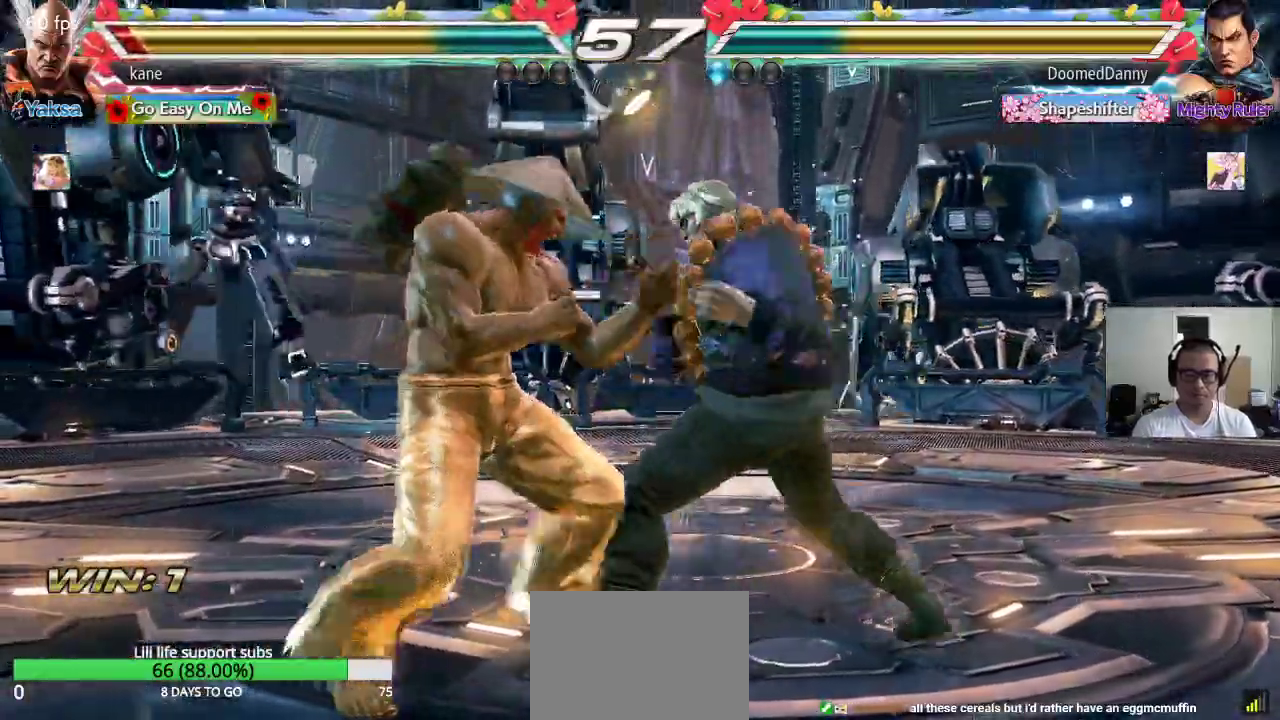
{"buttons": [], "left_stick": "center", "events": [[417, "left_stick", "left"], [483, "left_stick", "center"]]}
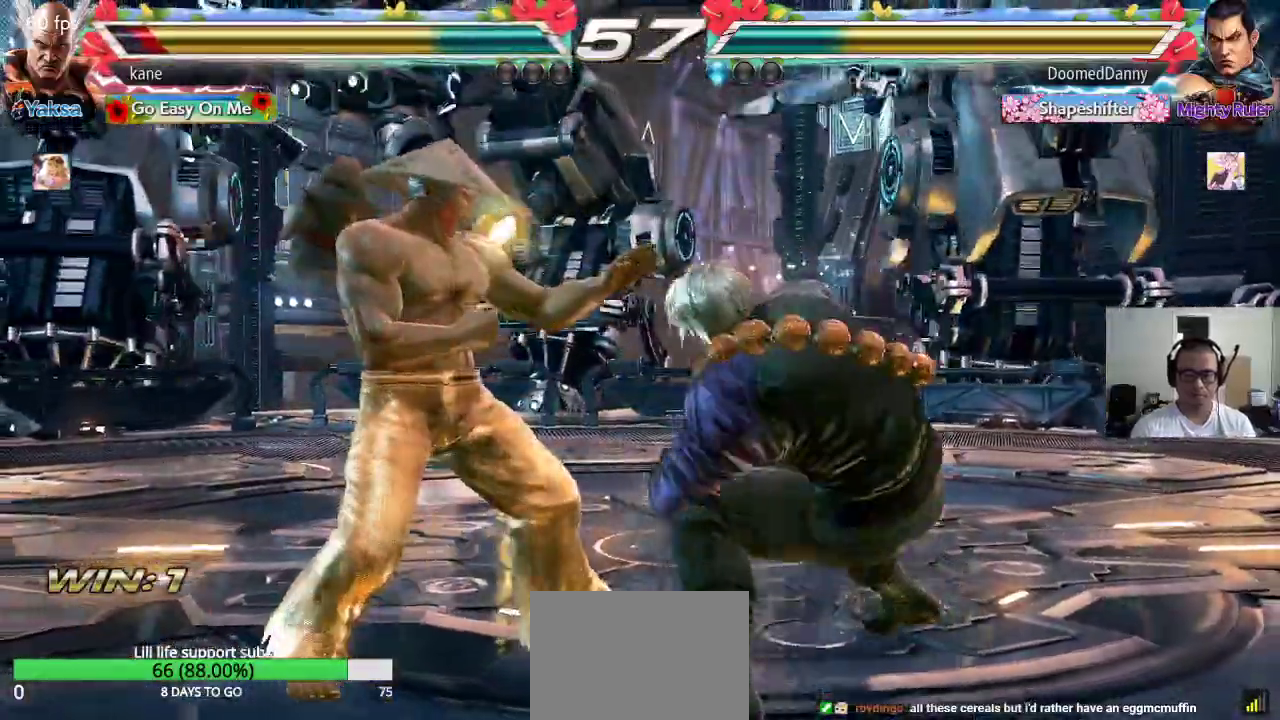
{"buttons": [], "left_stick": "left", "events": [[50, "left_stick", "left"]]}
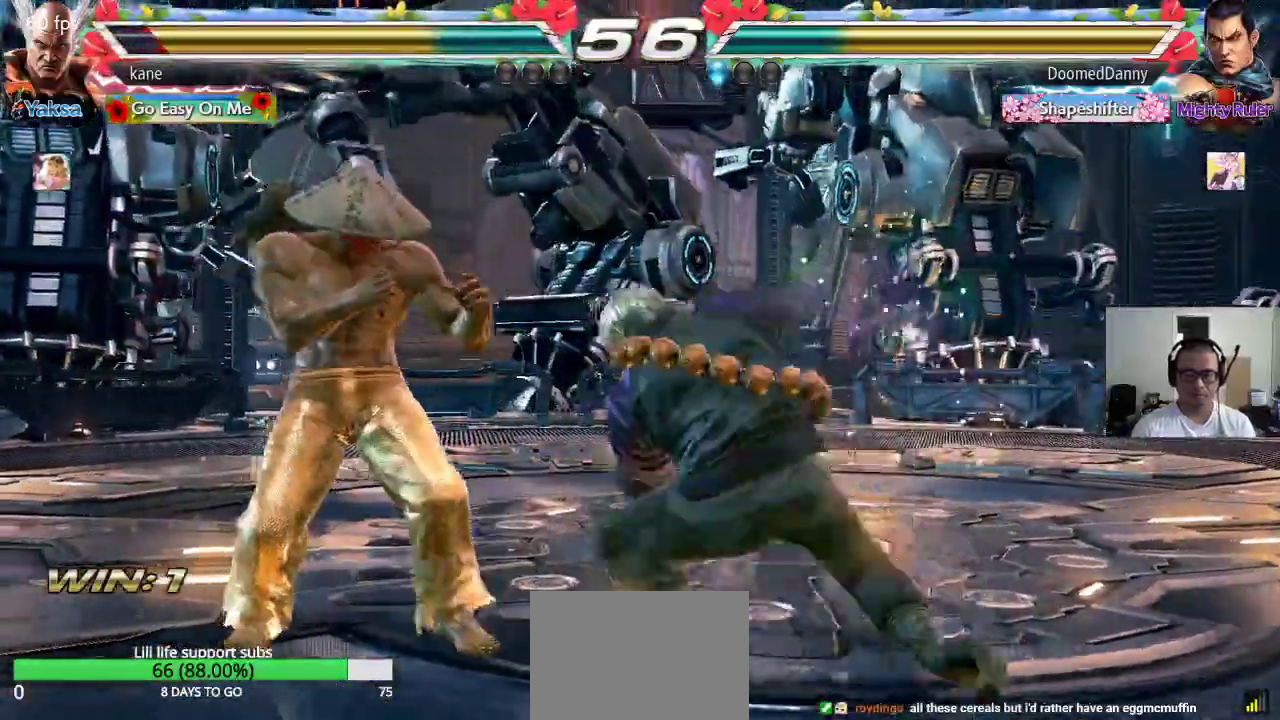
{"buttons": [], "left_stick": "up", "events": [[50, "left_stick", "down-left"], [300, "left_stick", "center"], [450, "left_stick", "up"]]}
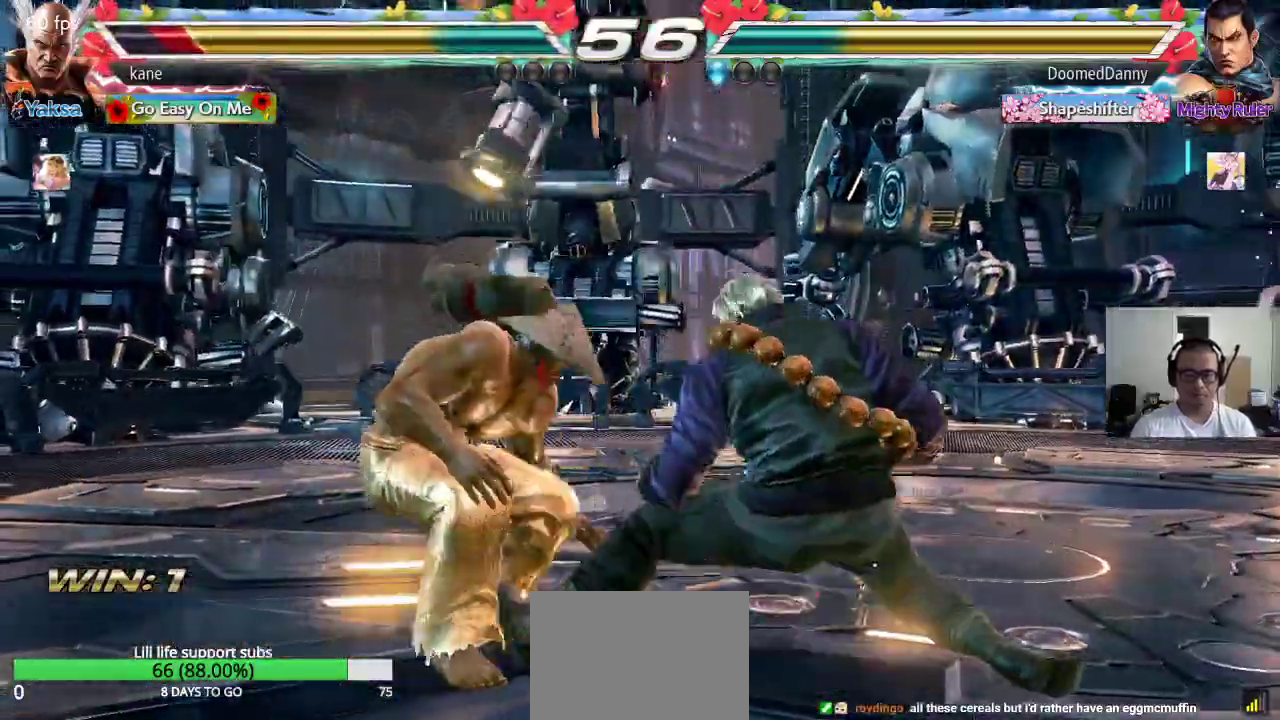
{"buttons": [], "left_stick": "down-left", "events": [[50, "left_stick", "center"], [200, "left_stick", "right"], [300, "left_stick", "down-left"]]}
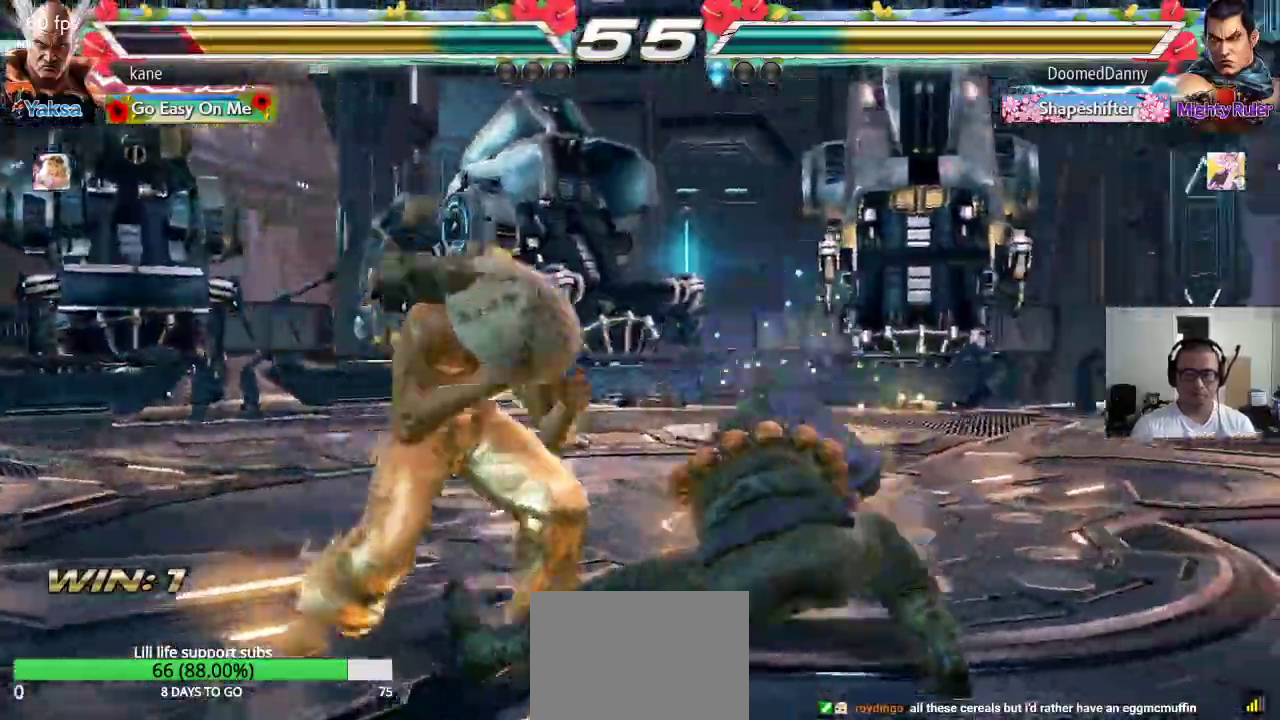
{"buttons": ["SQUARE"], "left_stick": "center", "events": [[200, "left_stick", "center"], [250, "SQUARE", "down"], [283, "SQUARE", "up"], [417, "SQUARE", "down"], [450, "SQUARE", "up"], [500, "SQUARE", "down"]]}
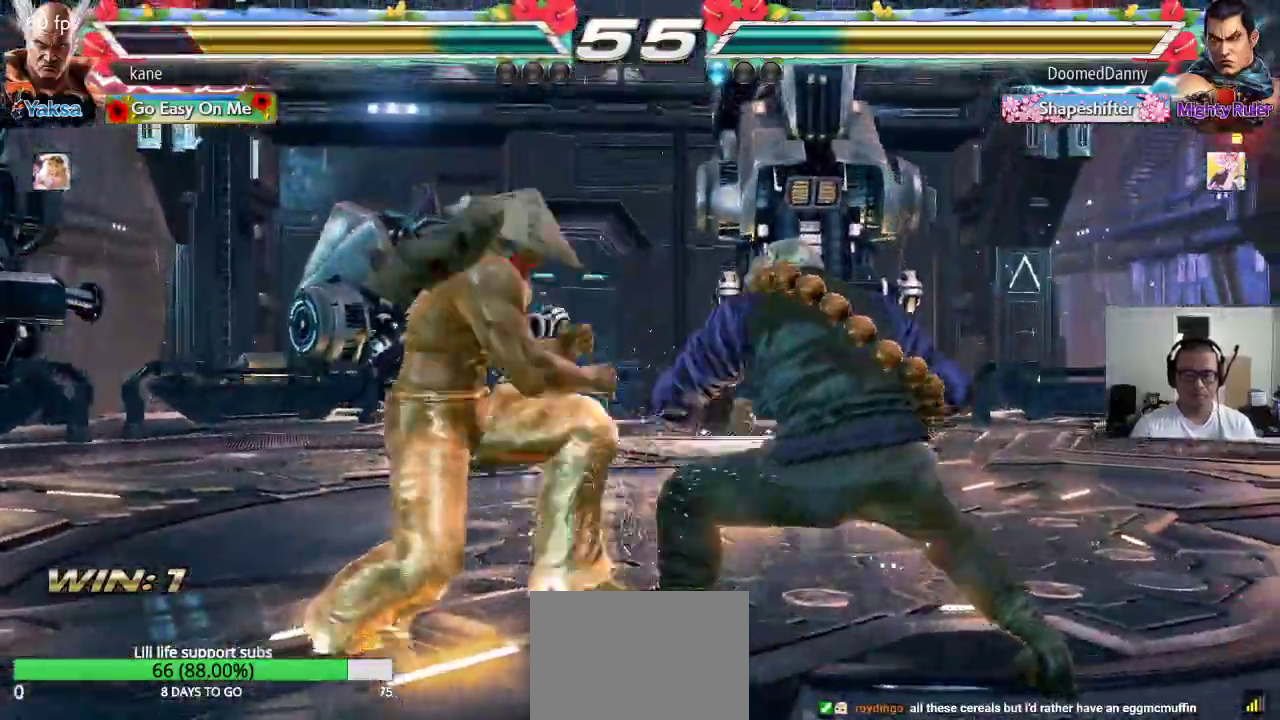
{"buttons": [], "left_stick": "center", "events": [[50, "SQUARE", "up"]]}
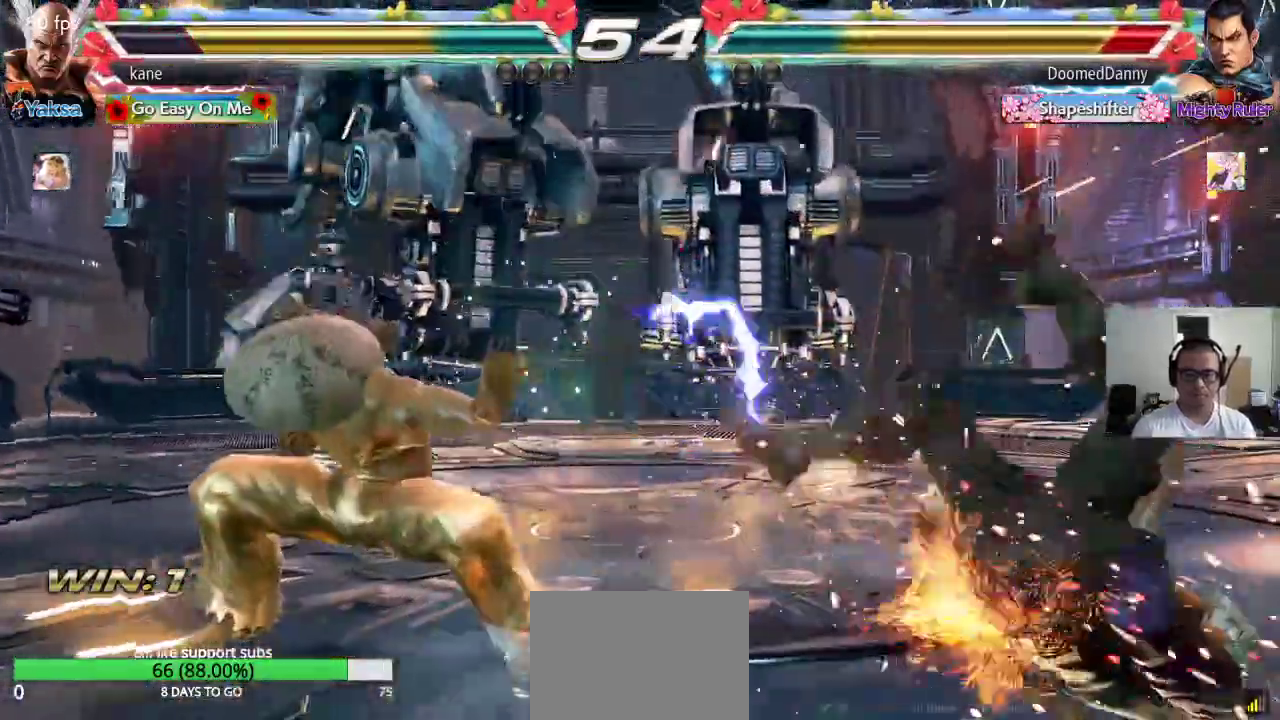
{"buttons": [], "left_stick": "center", "events": [[117, "left_stick", "right"], [183, "left_stick", "center"], [233, "SQUARE", "down"], [233, "left_stick", "down-right"], [417, "SQUARE", "up"], [450, "left_stick", "center"]]}
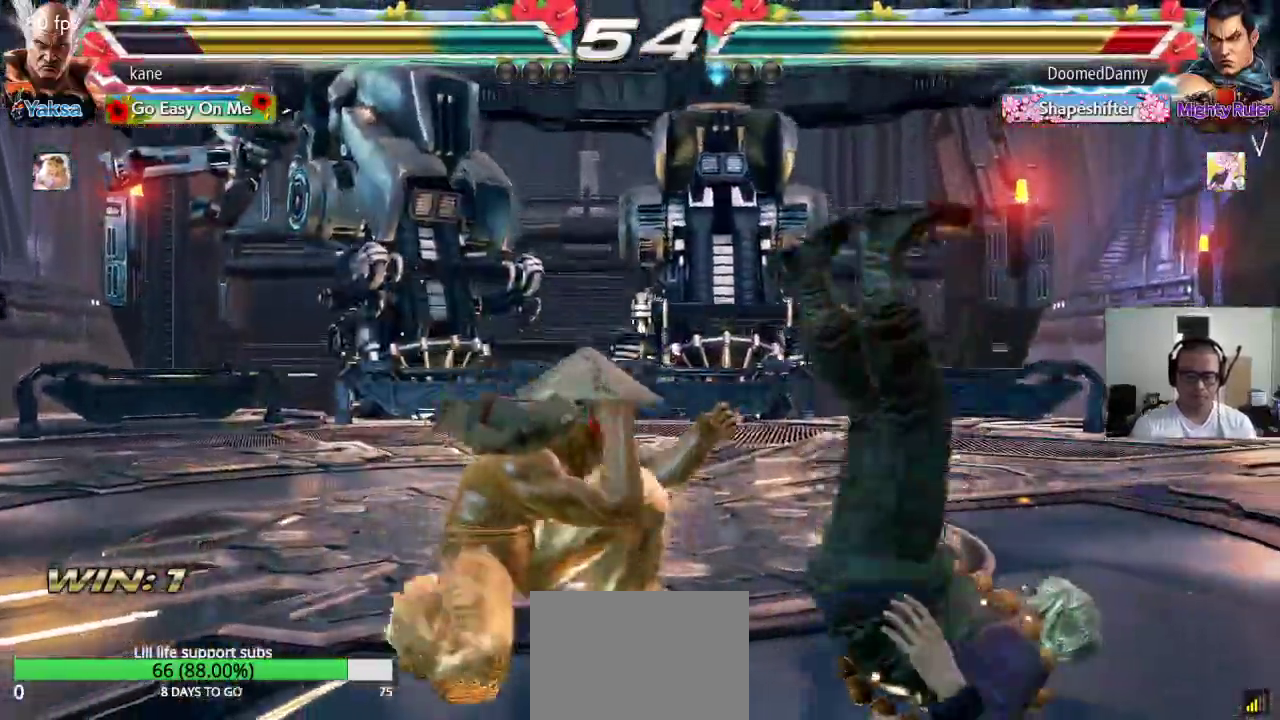
{"buttons": [], "left_stick": "right", "events": [[483, "left_stick", "right"]]}
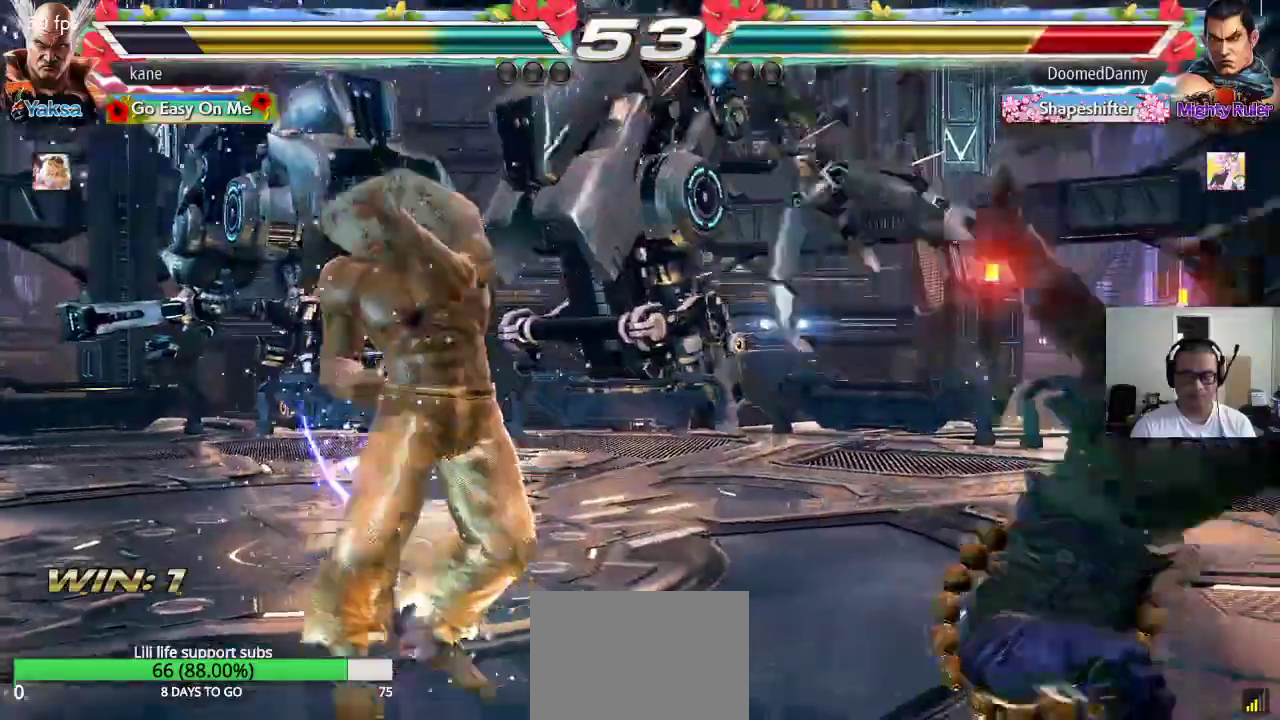
{"buttons": [], "left_stick": "center", "events": [[33, "left_stick", "center"], [100, "left_stick", "right"], [183, "left_stick", "center"], [250, "left_stick", "down"], [367, "left_stick", "center"], [433, "left_stick", "right"], [483, "left_stick", "center"]]}
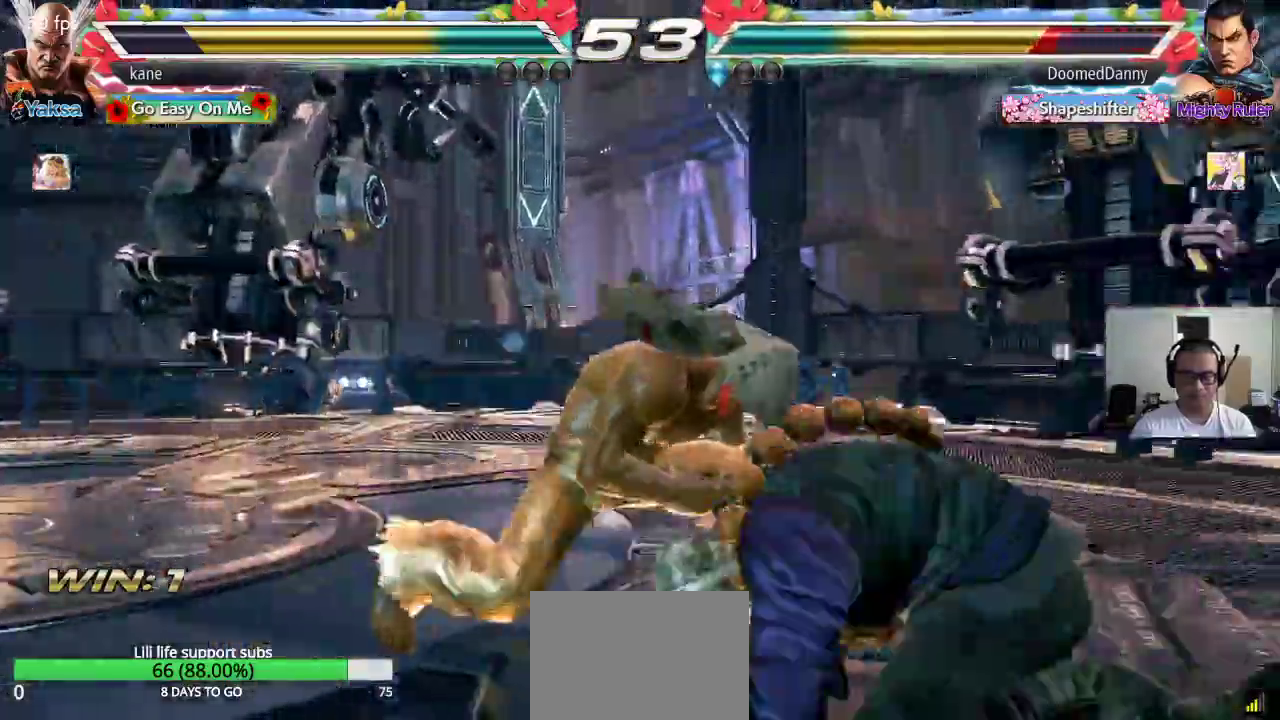
{"buttons": [], "left_stick": "center", "events": [[33, "left_stick", "right"], [67, "CIRCLE", "down"], [100, "CIRCLE", "up"], [167, "TRIANGLE", "down"], [217, "TRIANGLE", "up"], [250, "left_stick", "center"]]}
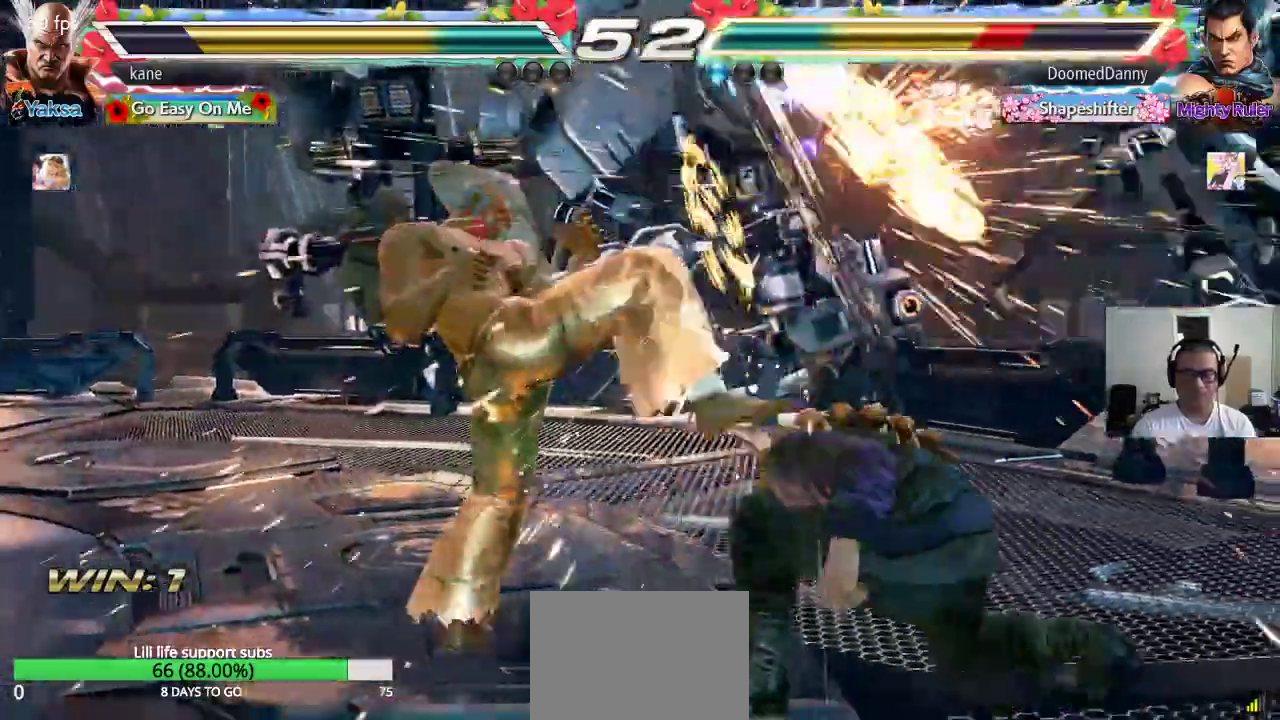
{"buttons": [], "left_stick": "left", "events": [[233, "left_stick", "left"], [250, "CIRCLE", "down"], [300, "CIRCLE", "up"], [350, "CIRCLE", "down"], [417, "CIRCLE", "up"]]}